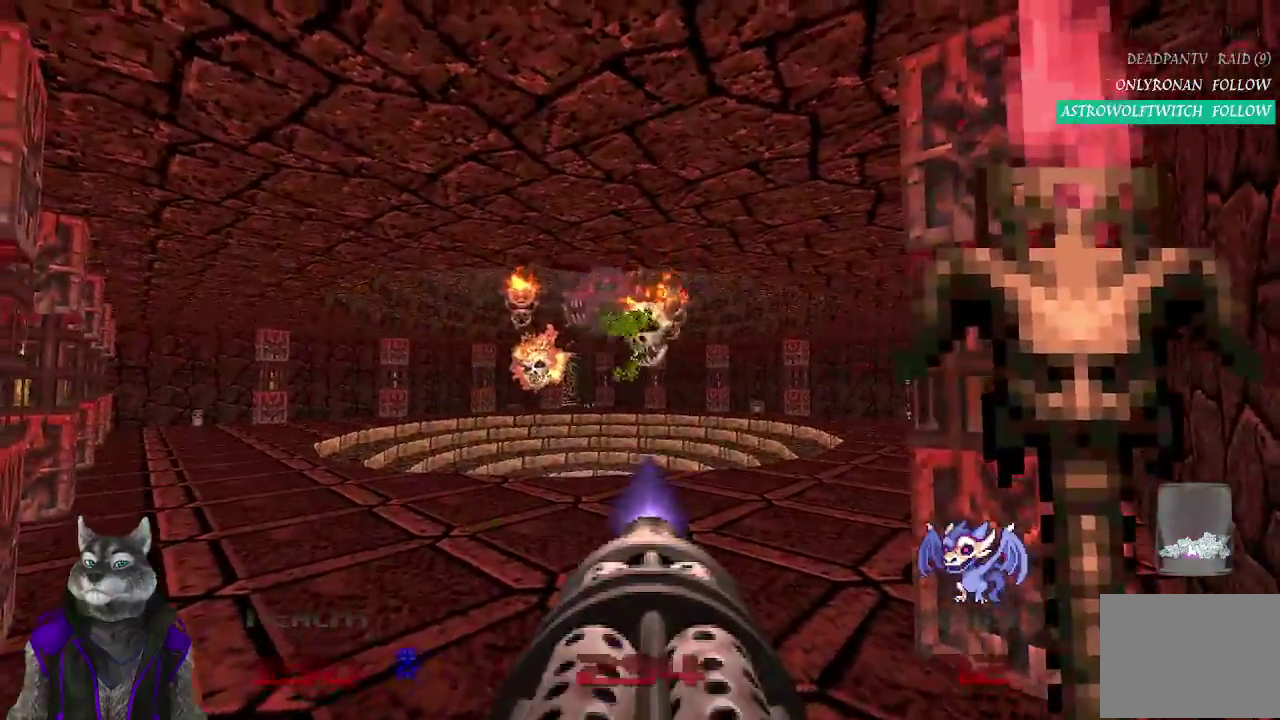
Gameplay with a controller (PlayStation layout); each line is a JSON object with the inputs held at the frame after it. "events" lists button and stick changes between this image and that frame as [ms after this image, input, new state], when the widget could be followed in between. Not read: L1 R1.
{"buttons": [], "left_stick": "center", "right_stick": "center", "events": [[133, "R2", "down"], [150, "left_stick", "center"], [500, "R2", "up"]]}
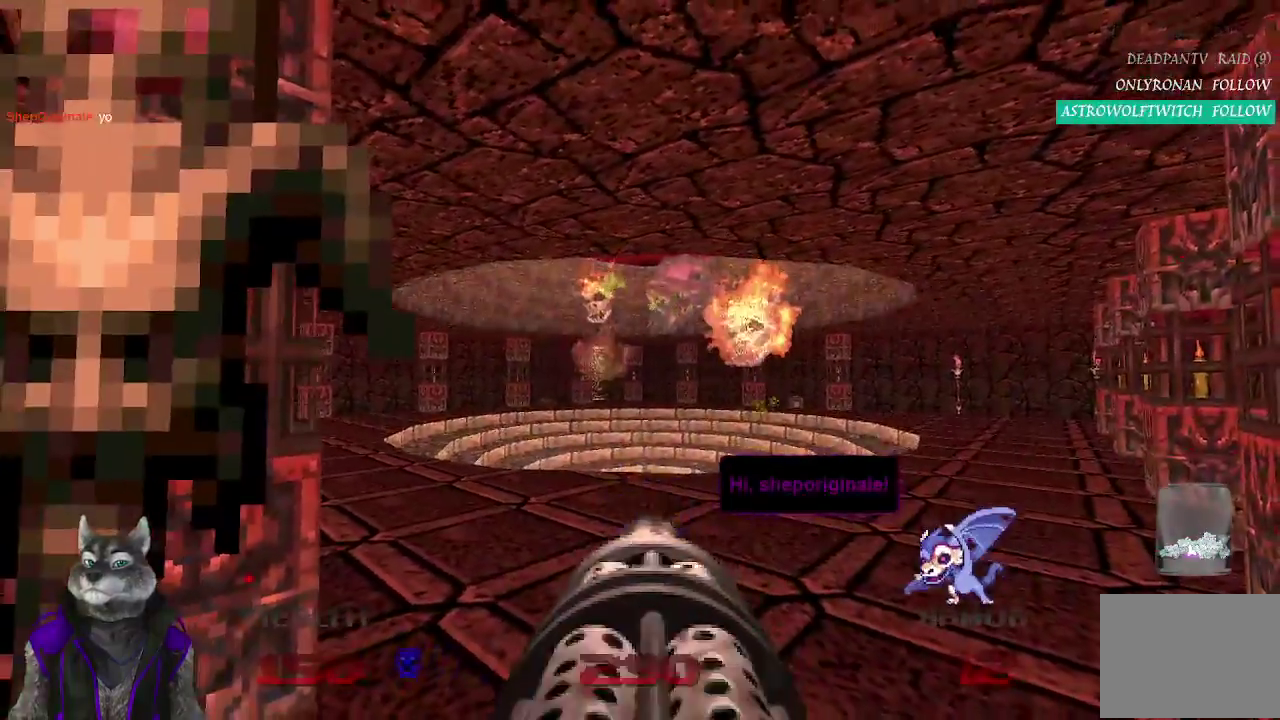
{"buttons": ["R2"], "left_stick": "center", "right_stick": "center", "events": [[100, "left_stick", "right"], [300, "R2", "down"], [300, "left_stick", "center"]]}
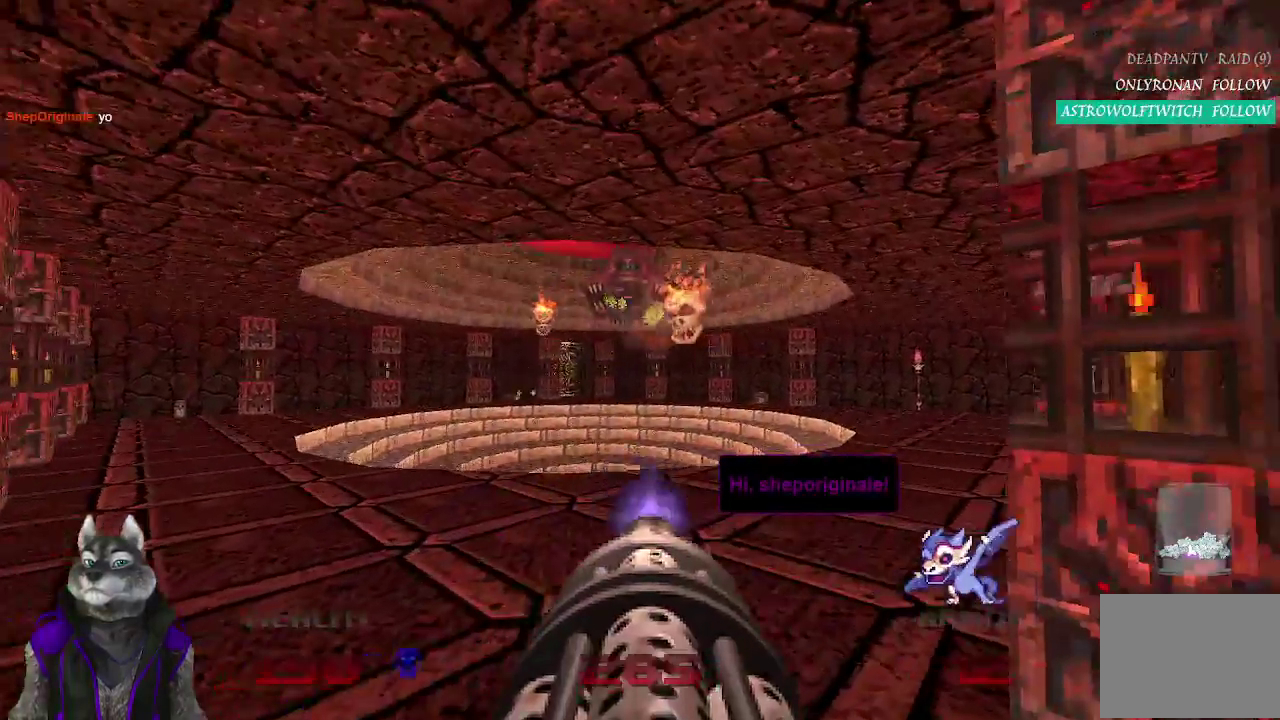
{"buttons": [], "left_stick": "up-right", "right_stick": "center", "events": [[333, "R2", "up"], [483, "left_stick", "up-right"]]}
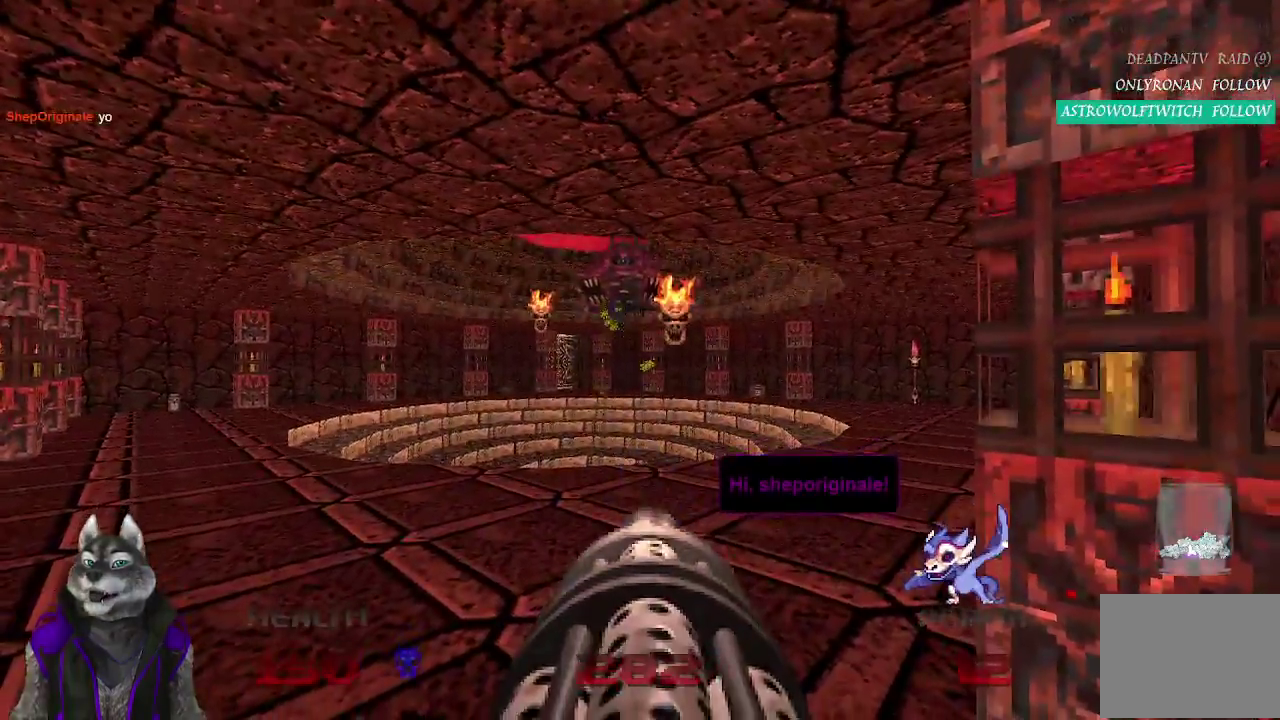
{"buttons": [], "left_stick": "center", "right_stick": "center", "events": [[133, "R2", "down"], [200, "left_stick", "center"], [450, "R2", "up"]]}
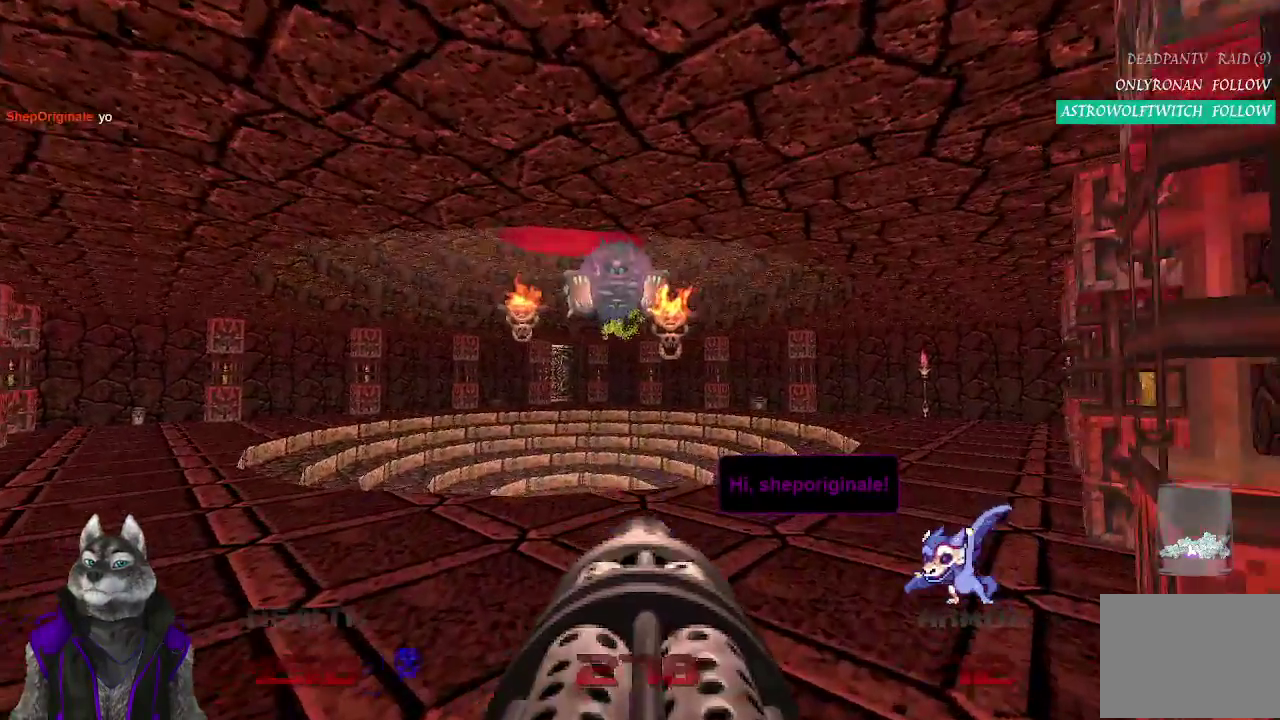
{"buttons": ["R2"], "left_stick": "center", "right_stick": "center", "events": [[117, "left_stick", "down-right"], [317, "R2", "down"], [350, "left_stick", "center"]]}
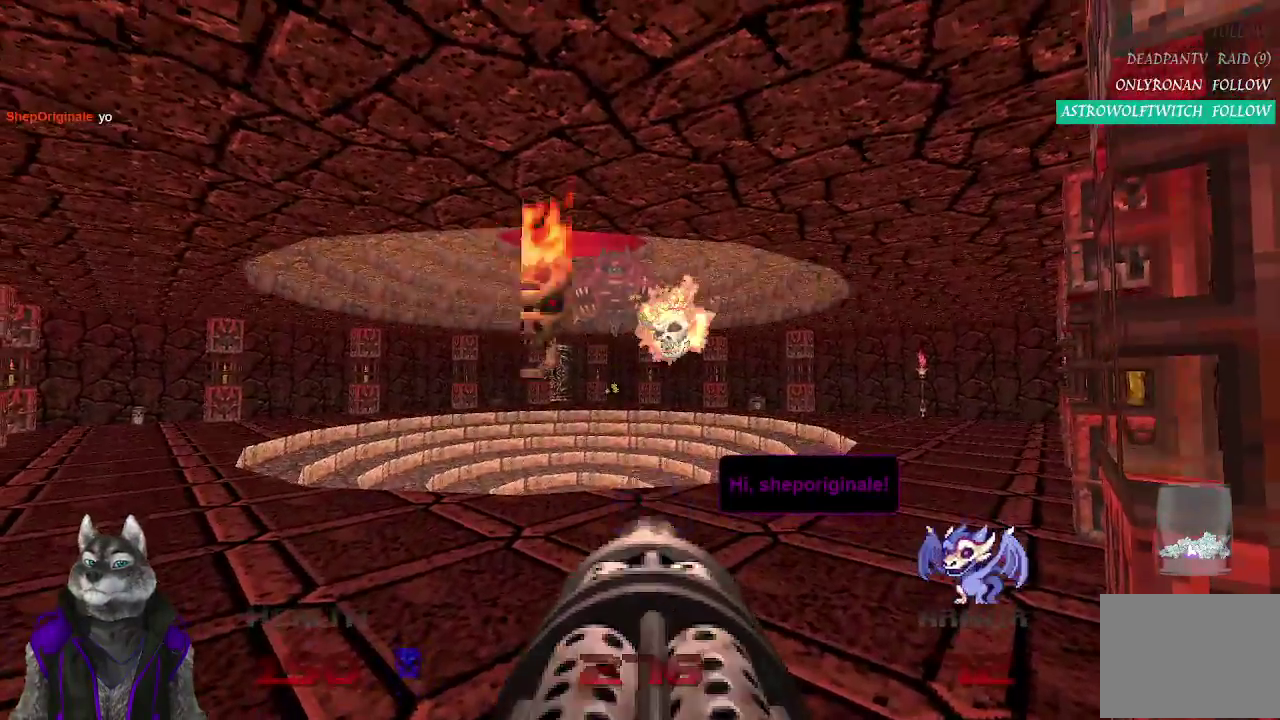
{"buttons": [], "left_stick": "down-left", "right_stick": "center", "events": [[100, "R2", "up"], [183, "left_stick", "down-left"]]}
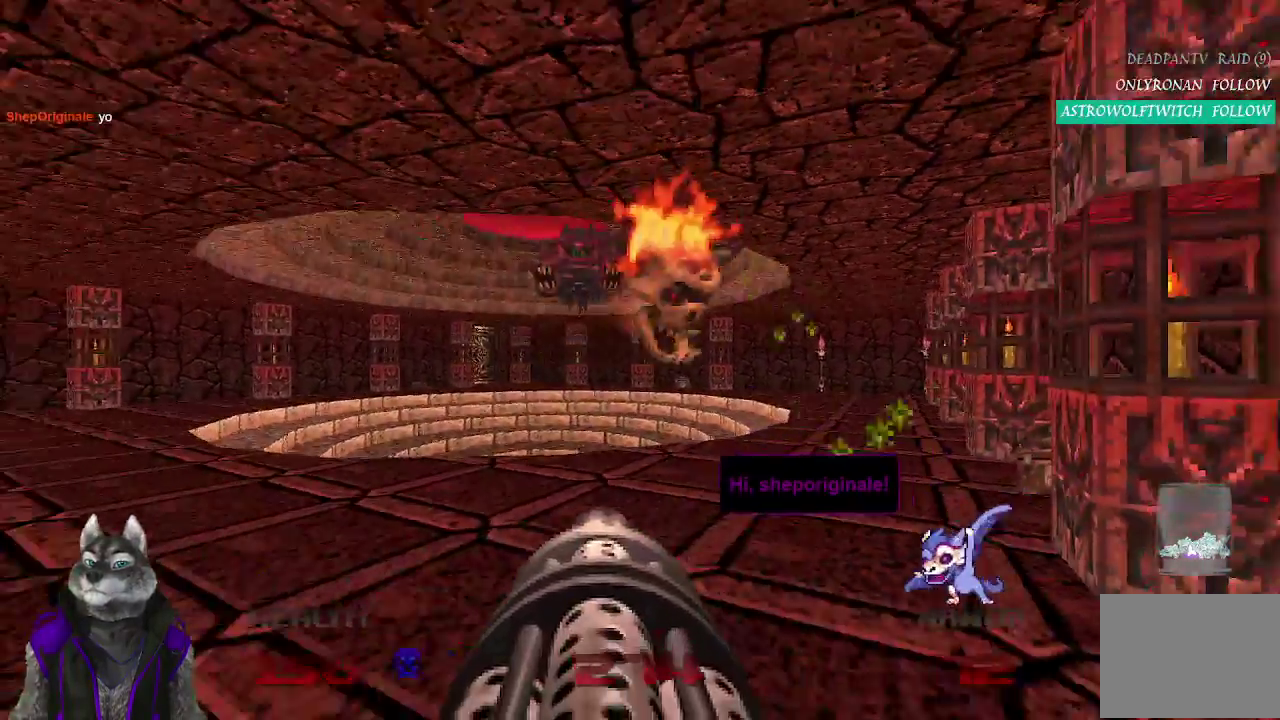
{"buttons": [], "left_stick": "center", "right_stick": "center", "events": [[17, "left_stick", "center"], [33, "R2", "down"], [350, "R2", "up"]]}
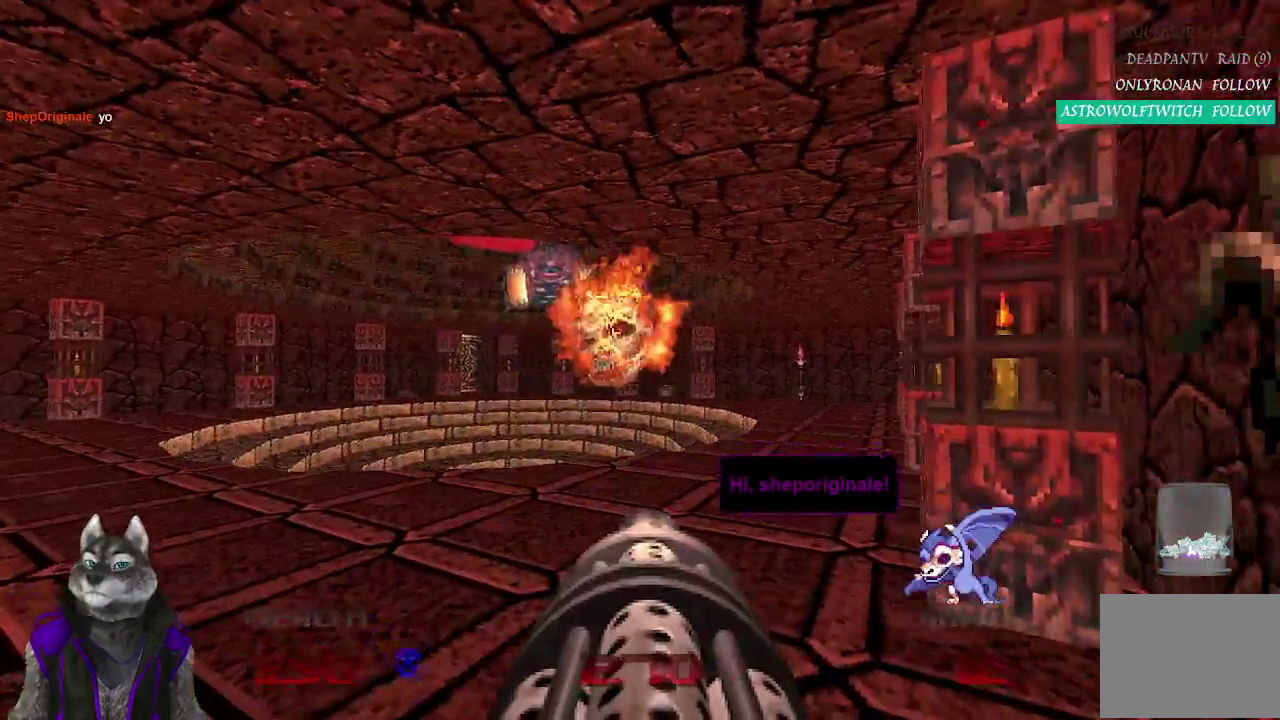
{"buttons": ["R2"], "left_stick": "center", "right_stick": "center", "events": [[100, "left_stick", "up-left"], [183, "left_stick", "up"], [300, "left_stick", "center"], [350, "R2", "down"]]}
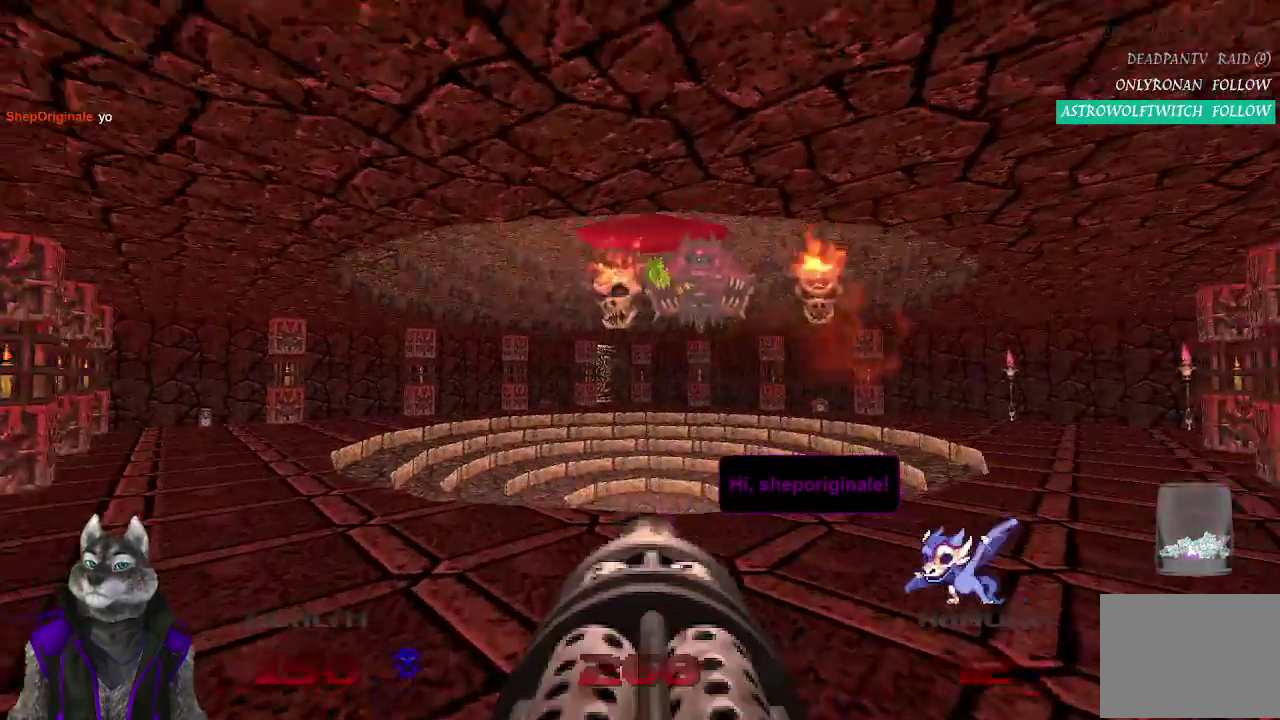
{"buttons": ["R2"], "left_stick": "center", "right_stick": "center", "events": [[267, "left_stick", "right"], [433, "left_stick", "center"]]}
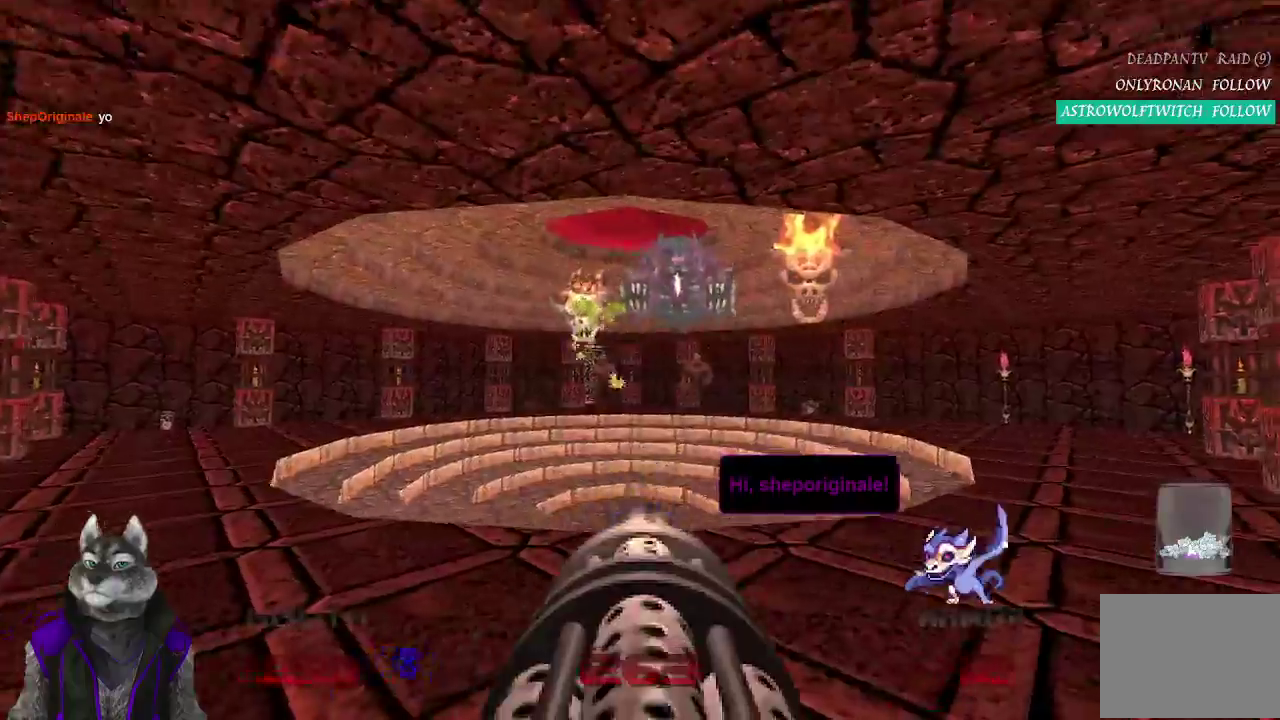
{"buttons": [], "left_stick": "center", "right_stick": "center", "events": [[367, "right_stick", "down-right"], [433, "right_stick", "center"], [450, "R2", "up"]]}
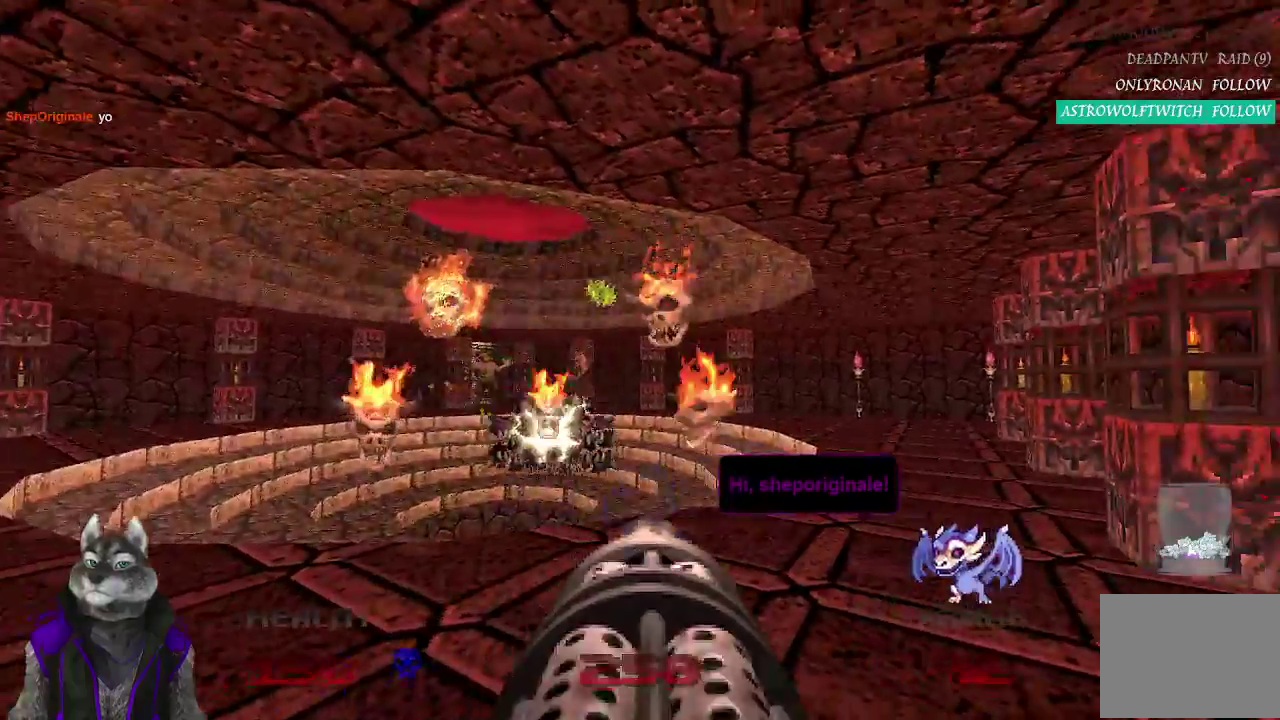
{"buttons": ["R2"], "left_stick": "down", "right_stick": "center", "events": [[83, "R2", "down"], [417, "left_stick", "down"]]}
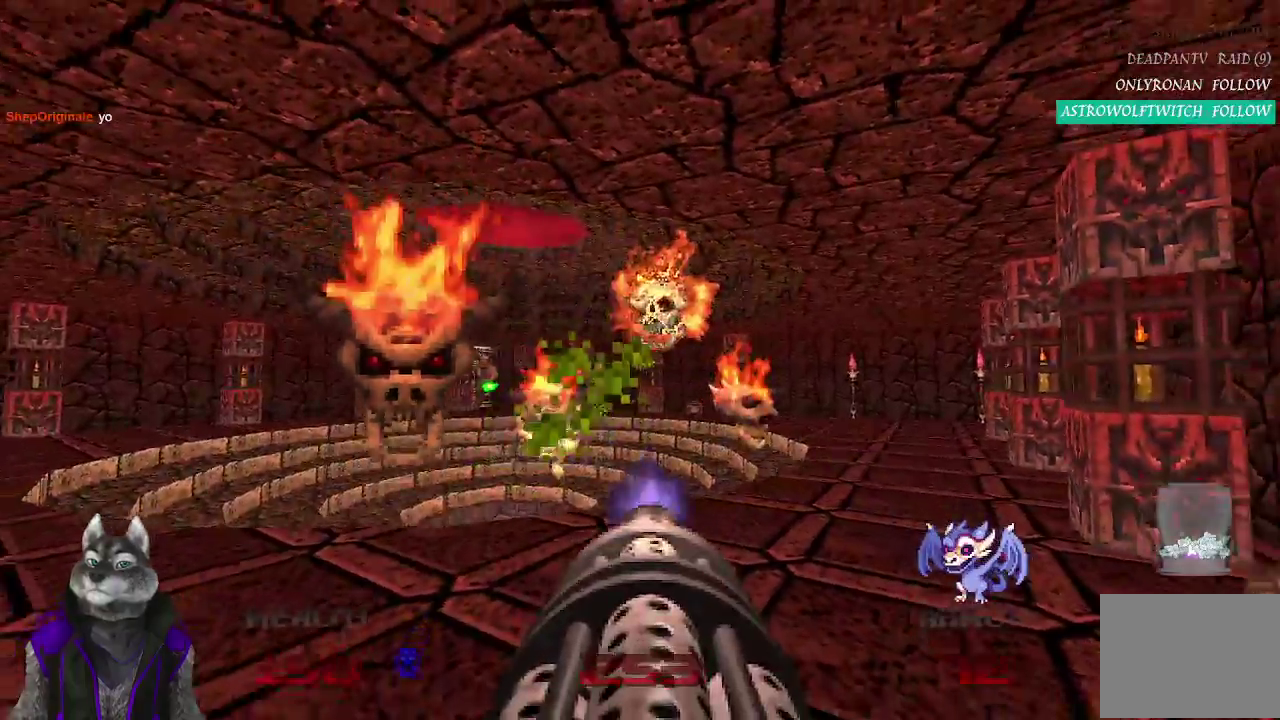
{"buttons": ["R2"], "left_stick": "center", "right_stick": "center"}
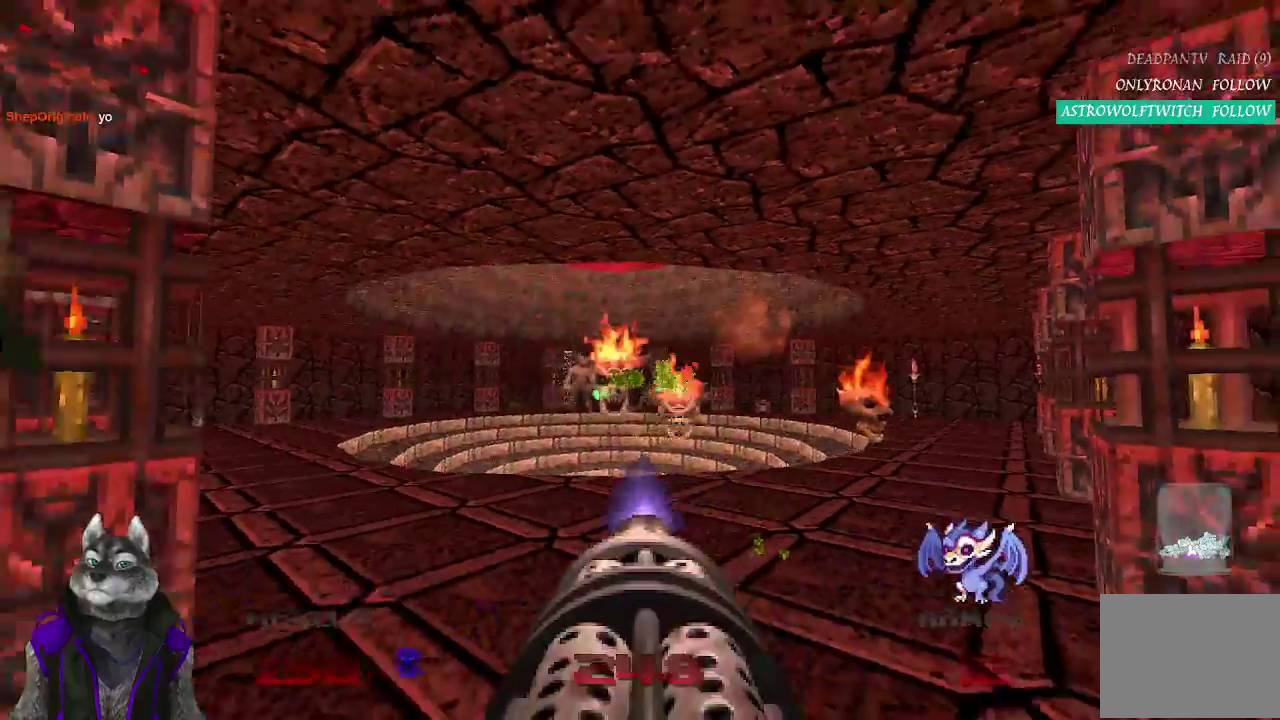
{"buttons": ["R2"], "left_stick": "center", "right_stick": "left"}
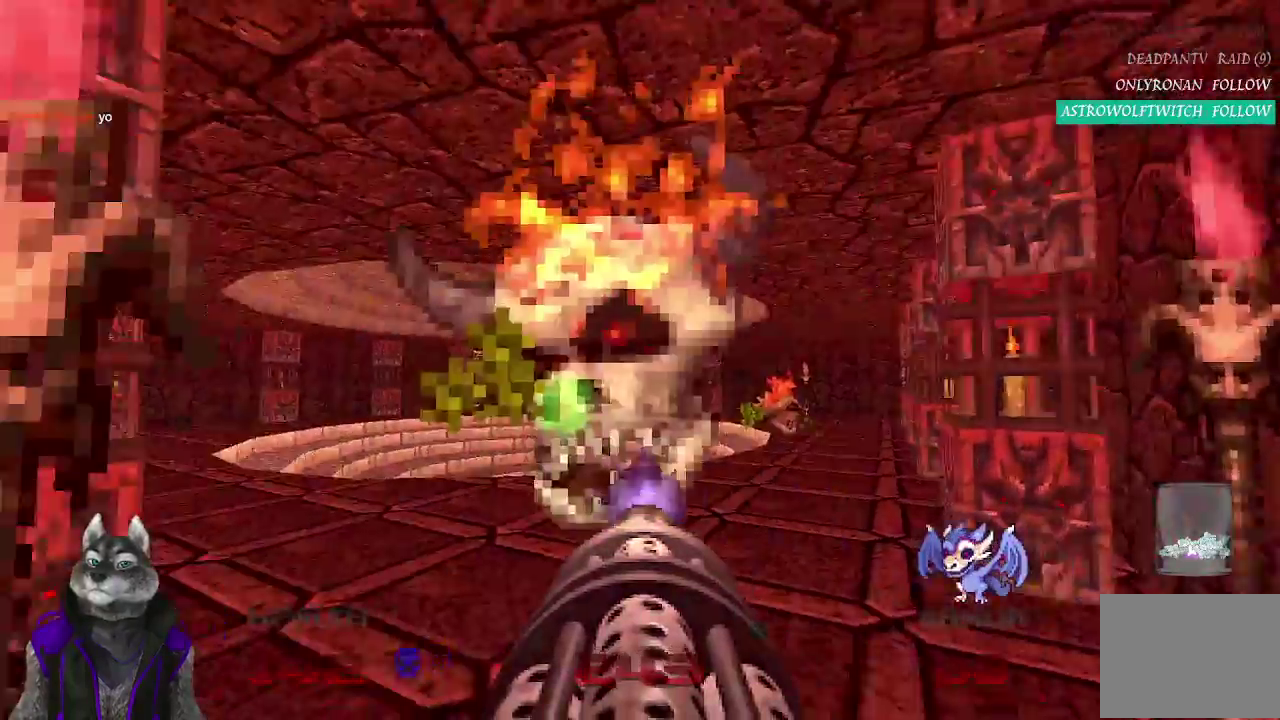
{"buttons": ["R2"], "left_stick": "center", "right_stick": "right", "events": [[33, "right_stick", "center"], [233, "right_stick", "right"], [317, "right_stick", "center"], [467, "right_stick", "right"]]}
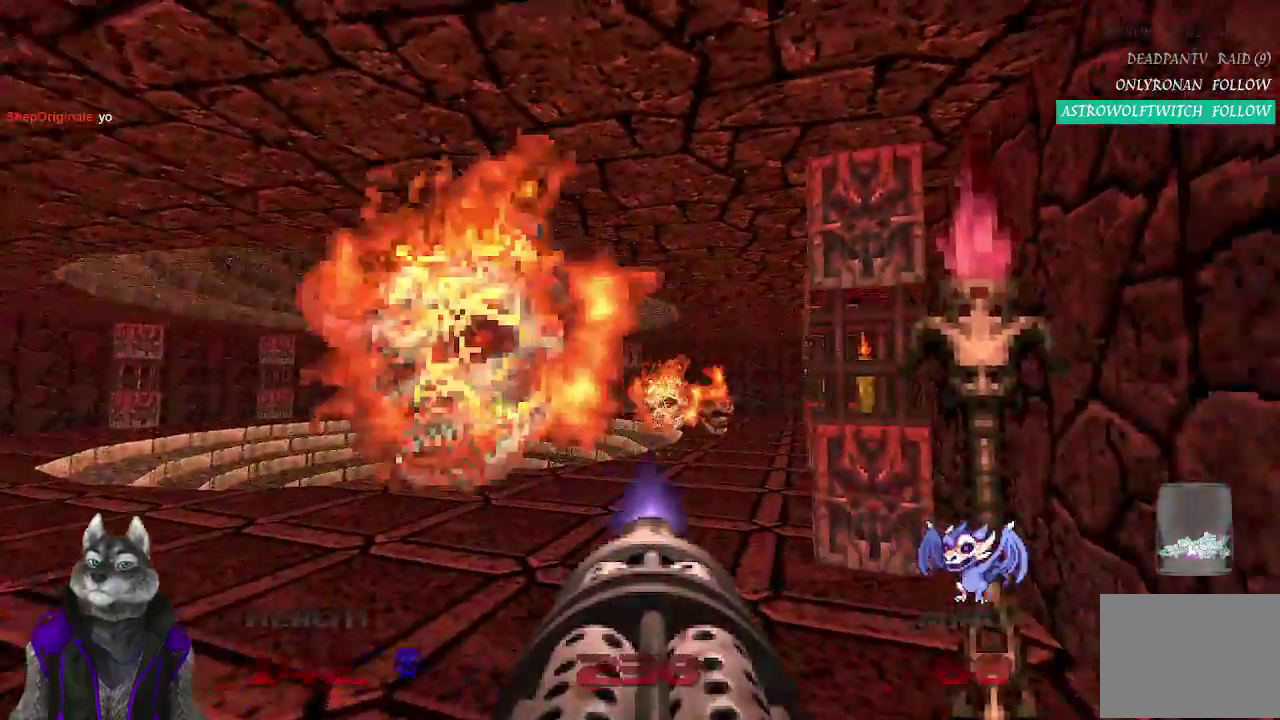
{"buttons": ["R2"], "left_stick": "up", "right_stick": "center", "events": [[17, "right_stick", "center"], [450, "left_stick", "up"]]}
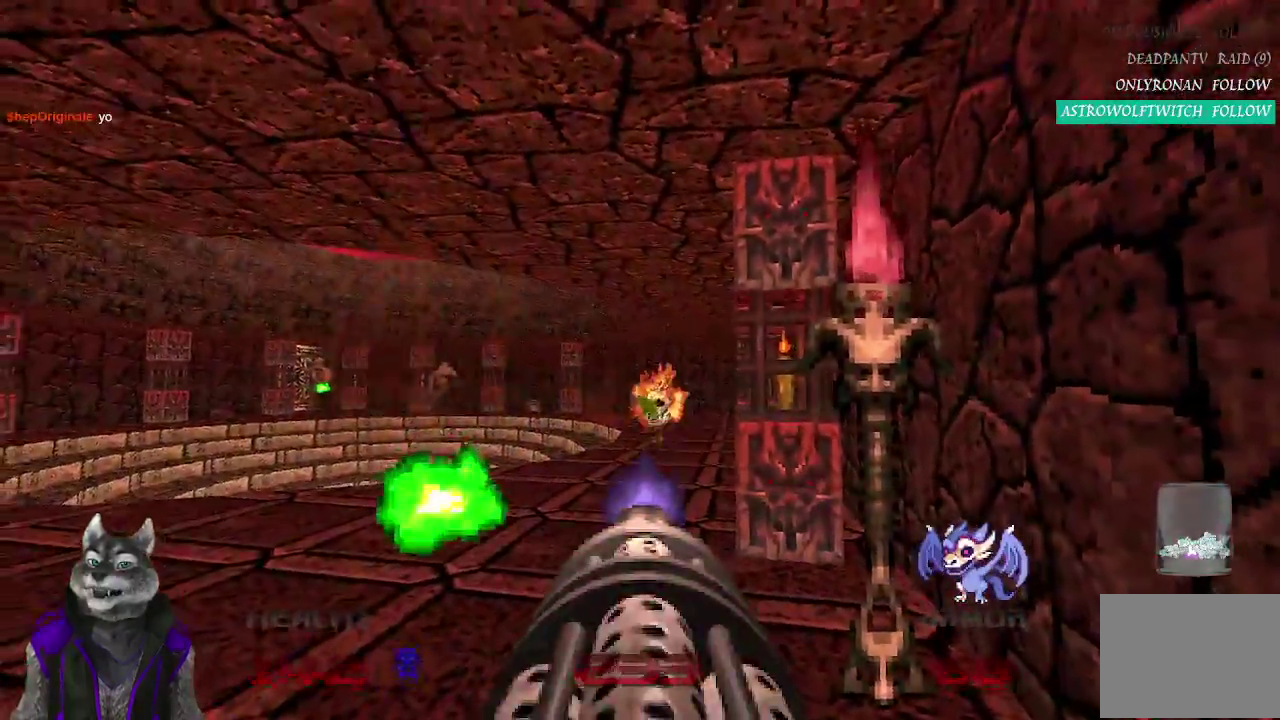
{"buttons": ["R2"], "left_stick": "center", "right_stick": "center"}
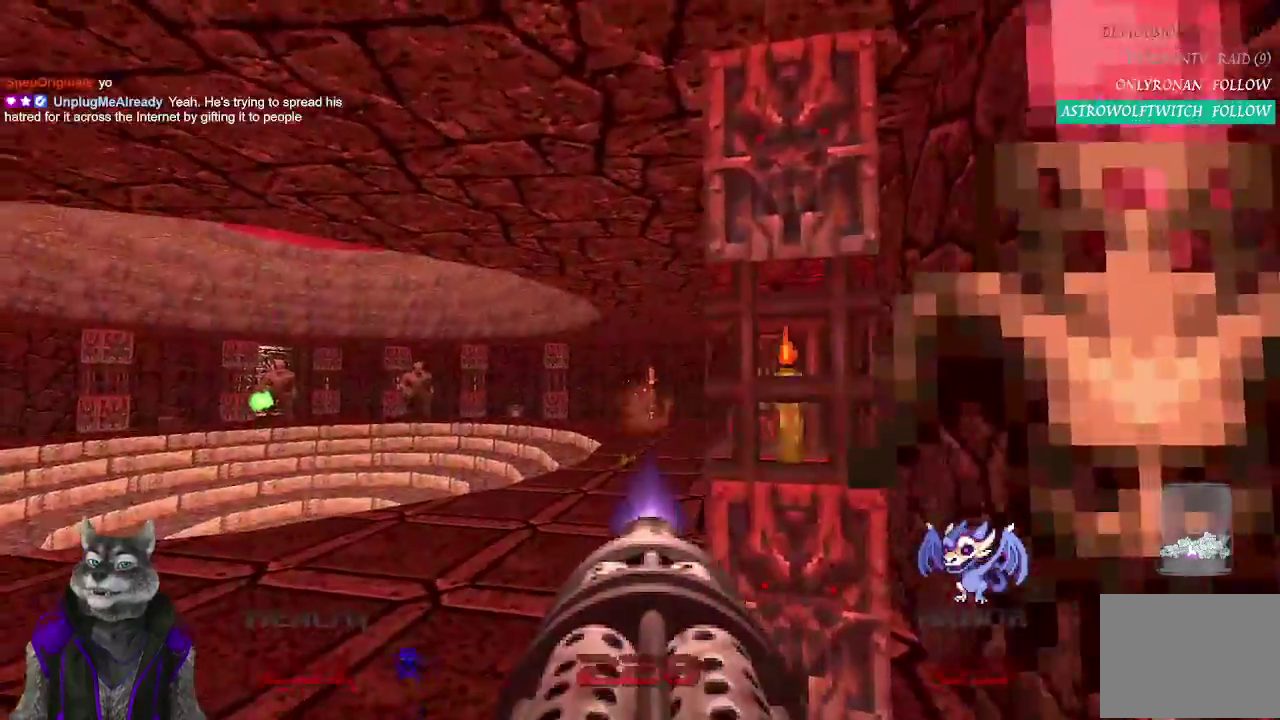
{"buttons": [], "left_stick": "up-right", "right_stick": "left"}
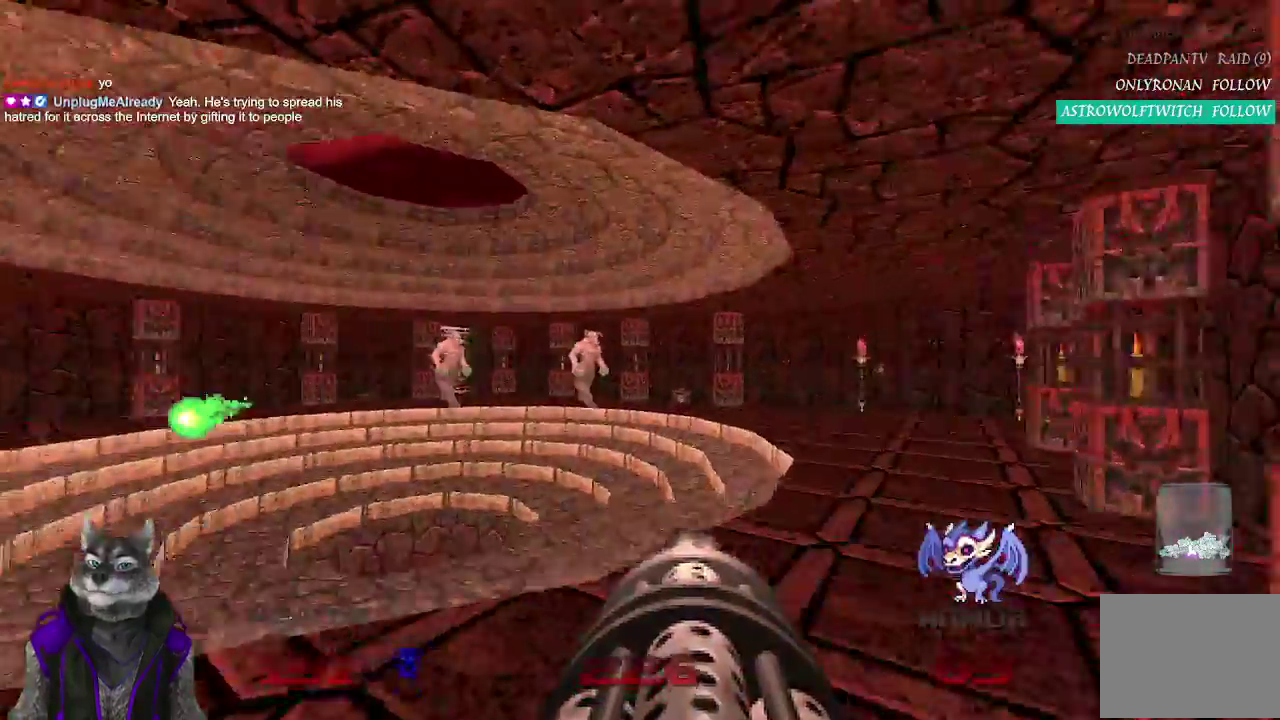
{"buttons": [], "left_stick": "right", "right_stick": "left", "events": [[67, "right_stick", "center"], [117, "left_stick", "down-left"], [217, "left_stick", "up-right"], [433, "left_stick", "right"], [467, "right_stick", "left"]]}
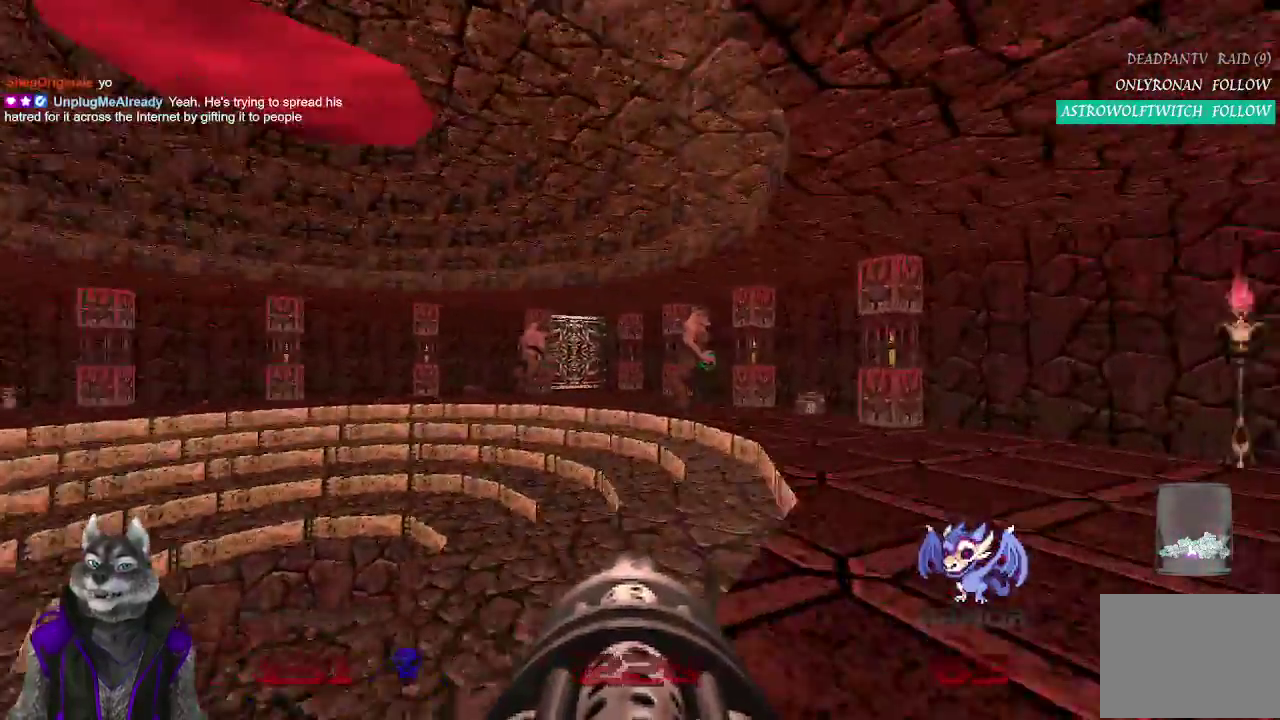
{"buttons": ["DPAD_RIGHT"], "left_stick": "center", "right_stick": "center", "events": [[133, "right_stick", "center"], [300, "DPAD_RIGHT", "down"], [383, "DPAD_RIGHT", "up"], [450, "DPAD_RIGHT", "down"], [500, "left_stick", "center"]]}
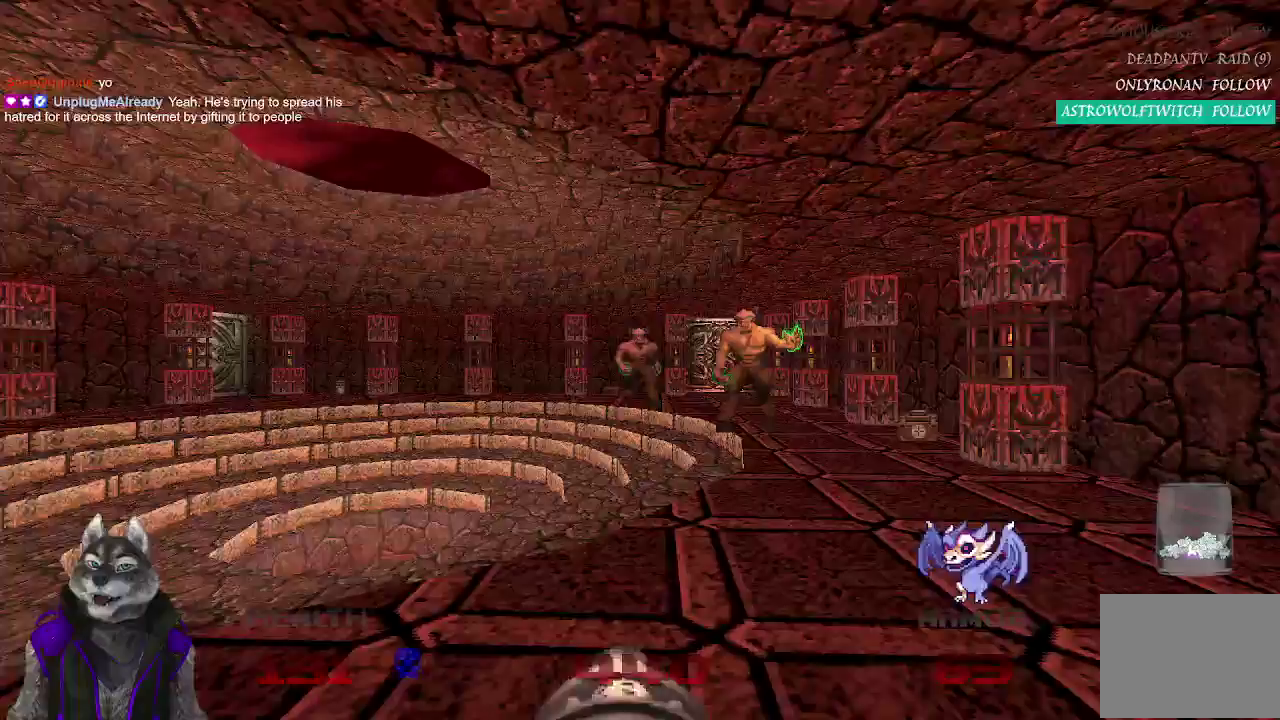
{"buttons": [], "left_stick": "left", "right_stick": "right", "events": [[33, "DPAD_RIGHT", "up"], [217, "left_stick", "left"], [433, "right_stick", "right"]]}
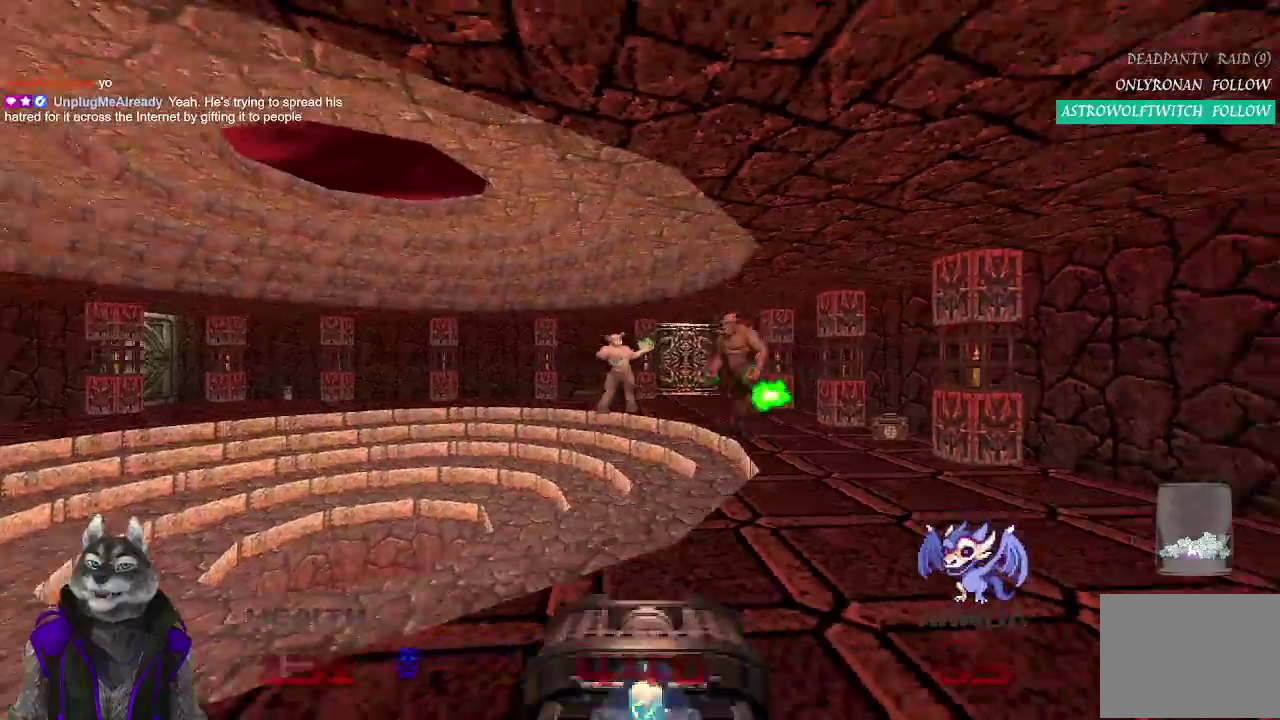
{"buttons": ["R2"], "left_stick": "left", "right_stick": "center", "events": [[217, "R2", "down"], [233, "right_stick", "center"]]}
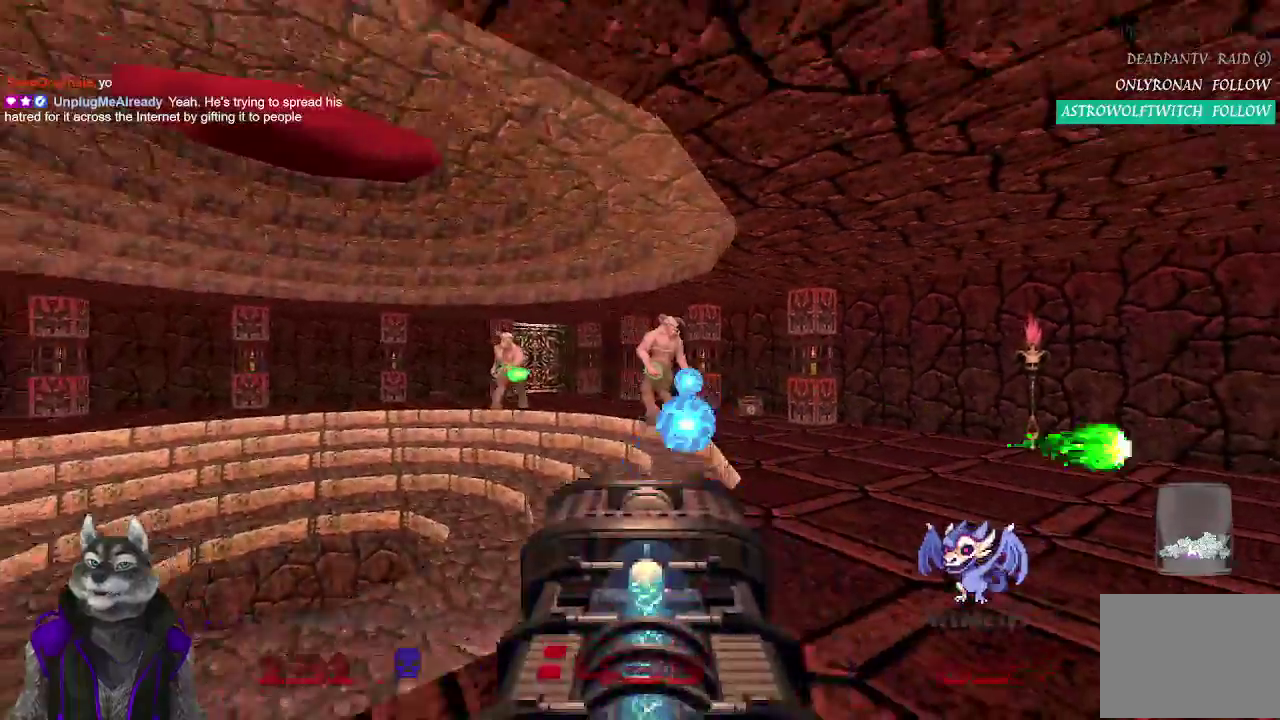
{"buttons": [], "left_stick": "center", "right_stick": "center", "events": [[67, "left_stick", "center"], [250, "left_stick", "right"], [417, "left_stick", "center"], [433, "R2", "up"]]}
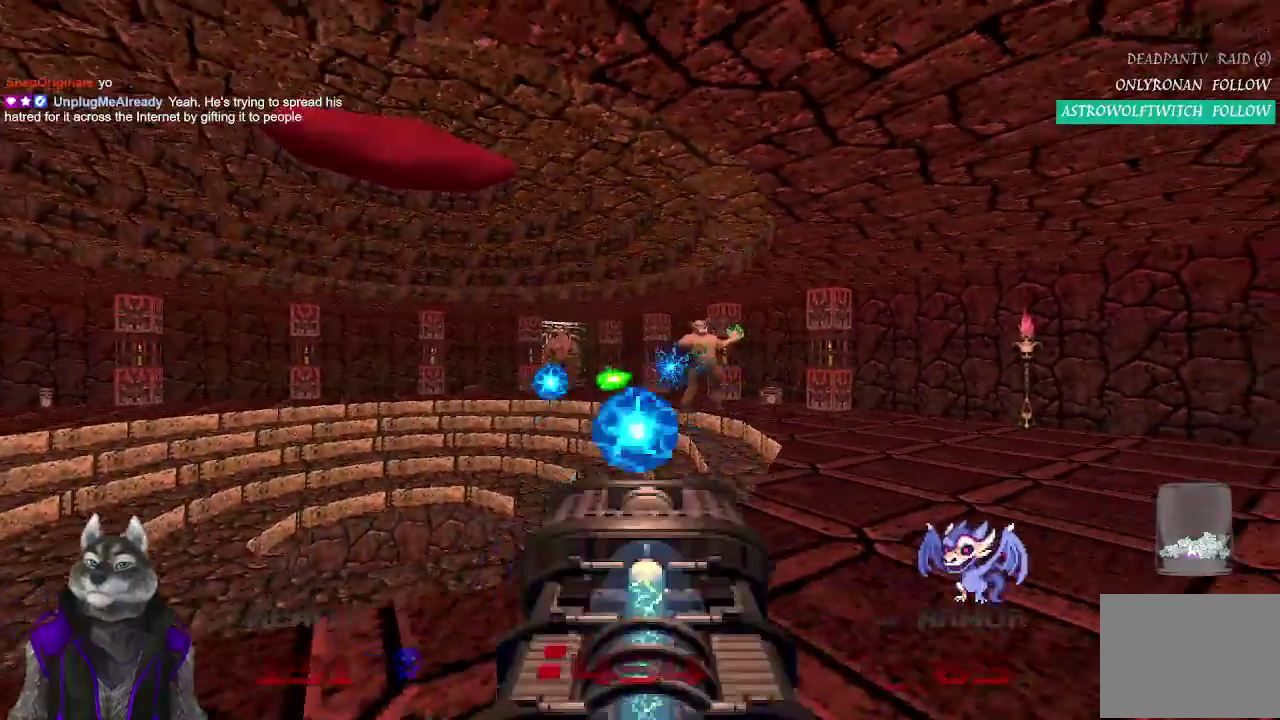
{"buttons": [], "left_stick": "center", "right_stick": "center", "events": [[350, "DPAD_LEFT", "down"], [433, "DPAD_LEFT", "up"]]}
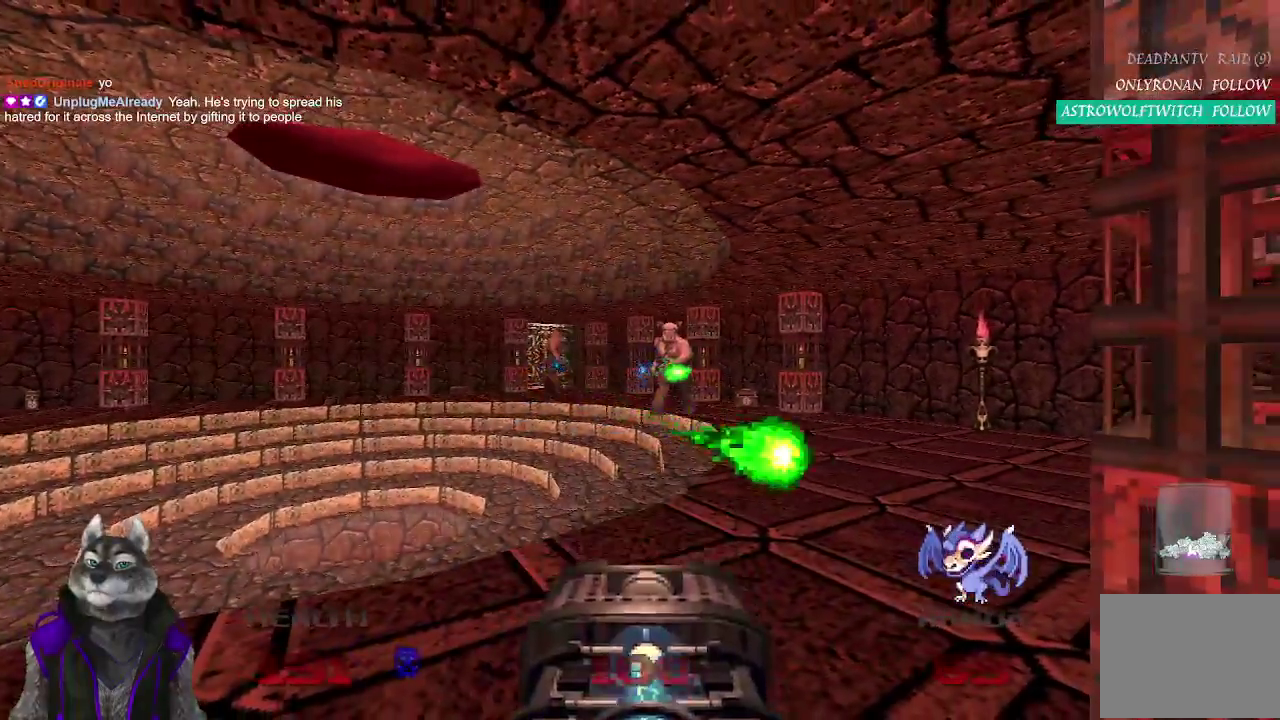
{"buttons": ["R2"], "left_stick": "left", "right_stick": "right", "events": [[83, "left_stick", "left"], [250, "left_stick", "center"], [267, "R2", "down"], [450, "right_stick", "right"], [467, "left_stick", "left"]]}
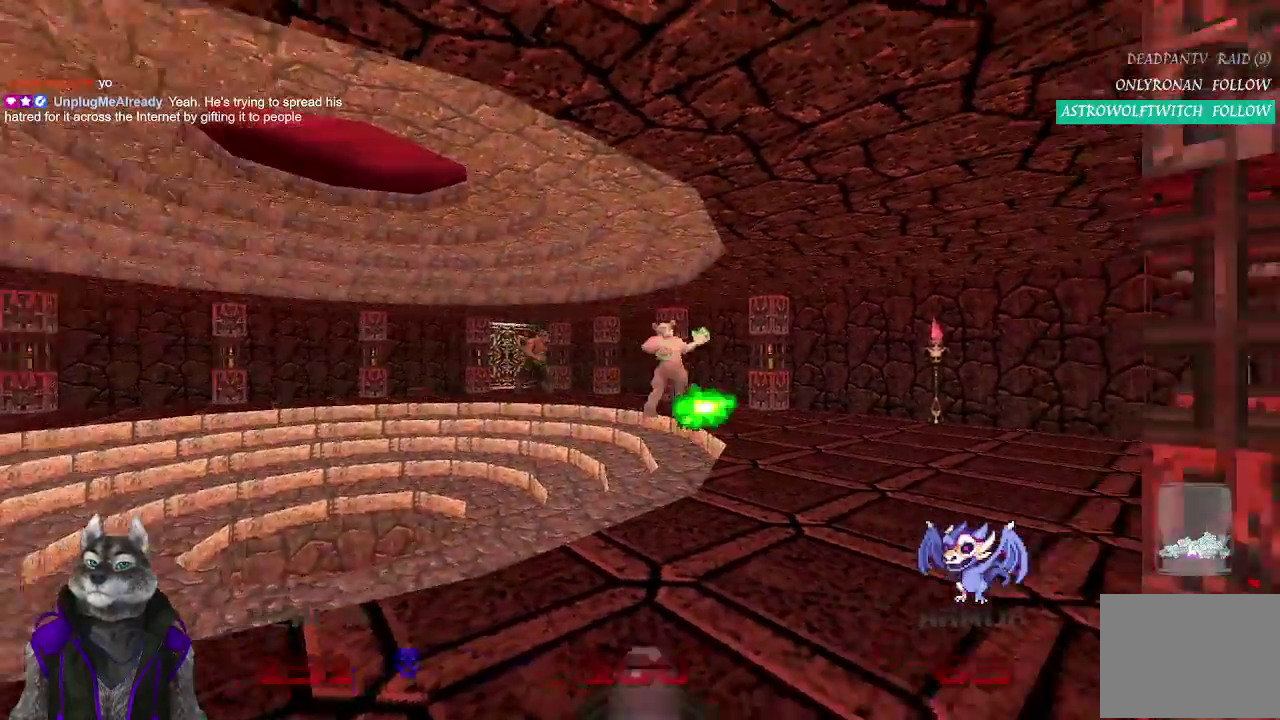
{"buttons": ["R2"], "left_stick": "center", "right_stick": "center", "events": [[67, "right_stick", "center"], [300, "left_stick", "center"]]}
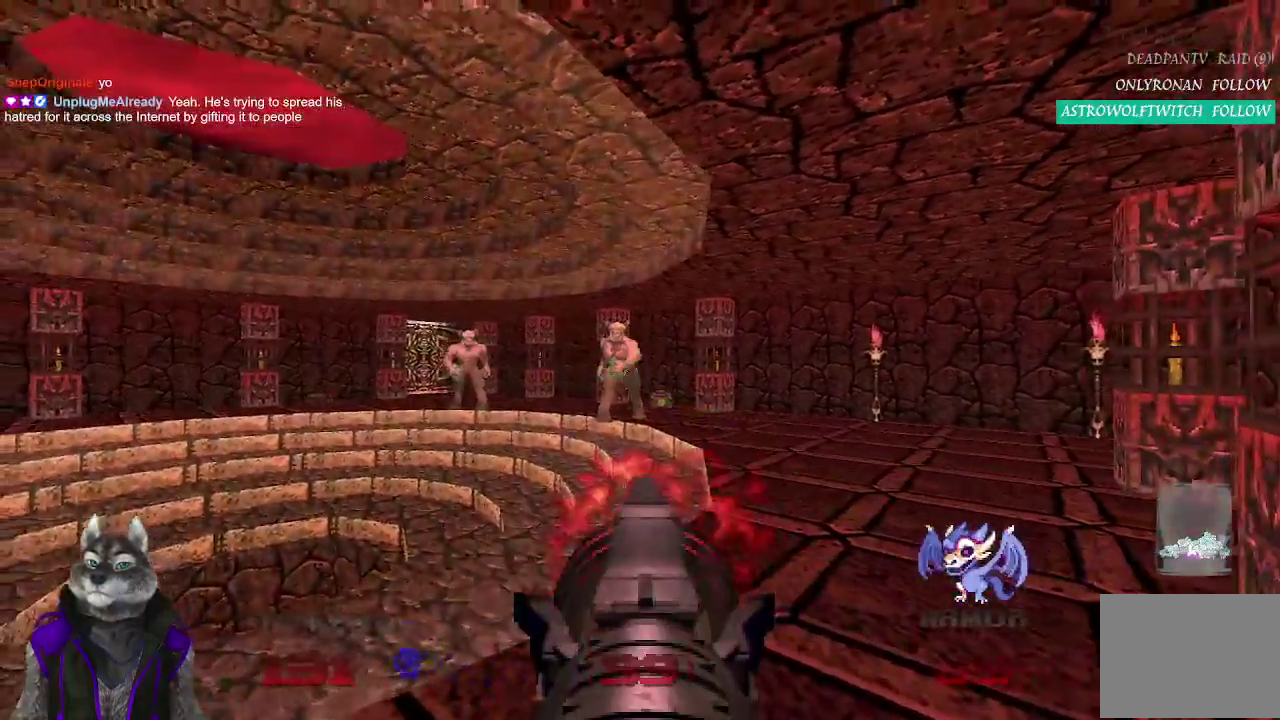
{"buttons": ["R2"], "left_stick": "up-right", "right_stick": "left", "events": [[250, "left_stick", "up-right"], [450, "right_stick", "left"]]}
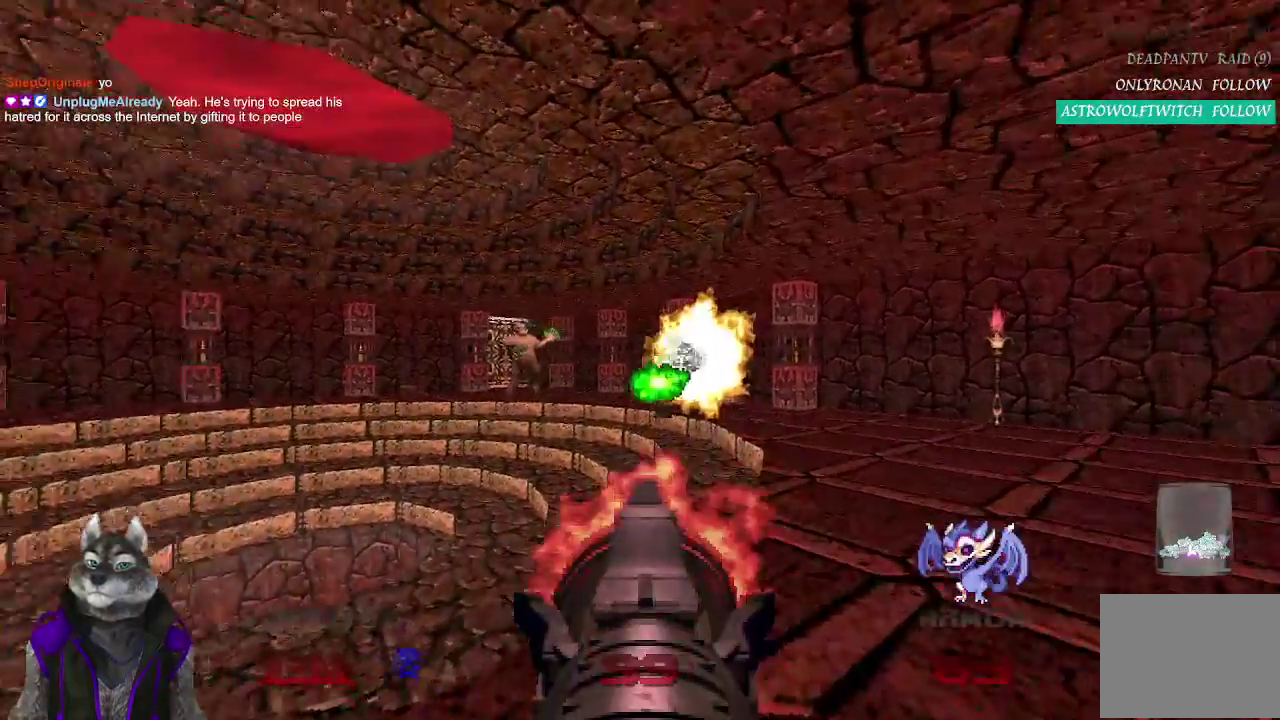
{"buttons": ["R2"], "left_stick": "center", "right_stick": "center", "events": [[67, "right_stick", "center"], [250, "left_stick", "center"], [283, "right_stick", "left"], [383, "right_stick", "center"]]}